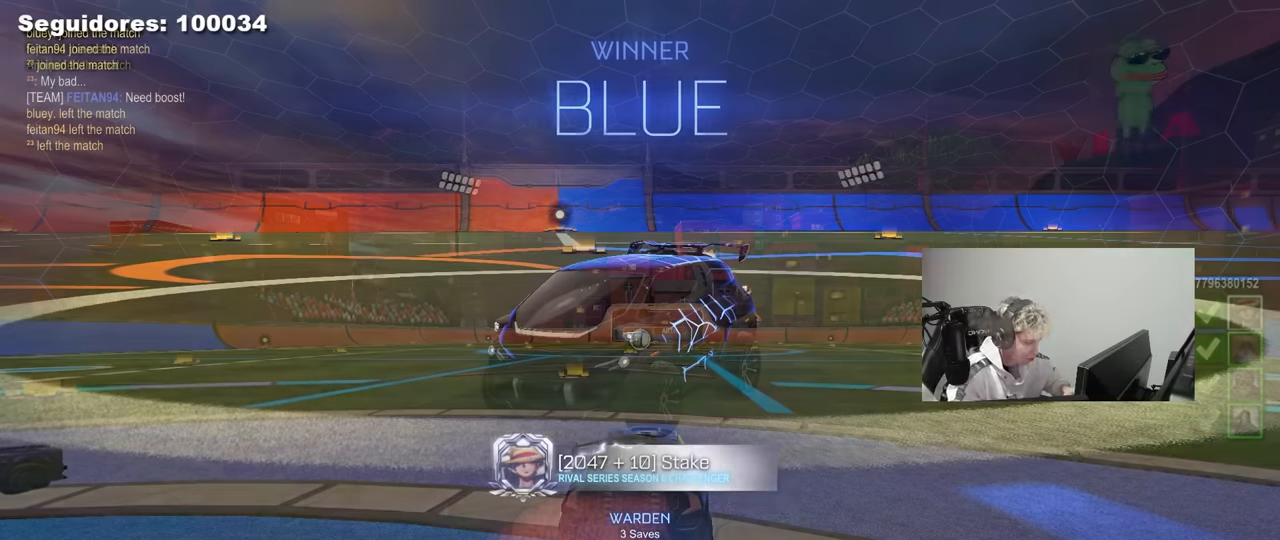
Gameplay with keyboard and mouse; each line is a JSON object with the keys and mouse buttons held at the frame after it. "events" lists presses ("down") and releases ("up") of "1", "2", "3", "4", "5", "a", "alt", "c", "caps_lock", "ctrl", "d", "e", "f", "g", "q", "r", "s", "shift", "space", "t", "tab", "v", "w", "x", "z", "mouse_left", "mouse_wheel" and "mouse_right" between this image and that frame as [ms after this image, input, new state], when the widget could be followed in between. "mouse_left", "mouse_wheel", "mouse_right" = the "left", "wheel", "right" buttons of the "mouse" list. No other keys are recorded. "wheel" means that the mouse wheel is clicked or scrolled. "mouse_move" is the direction in which the mouse moves at that frame (one of eight, or "still"), when it could be read.
{"keys": ["tab"], "mouse": [], "events": [[217, "tab", "down"]]}
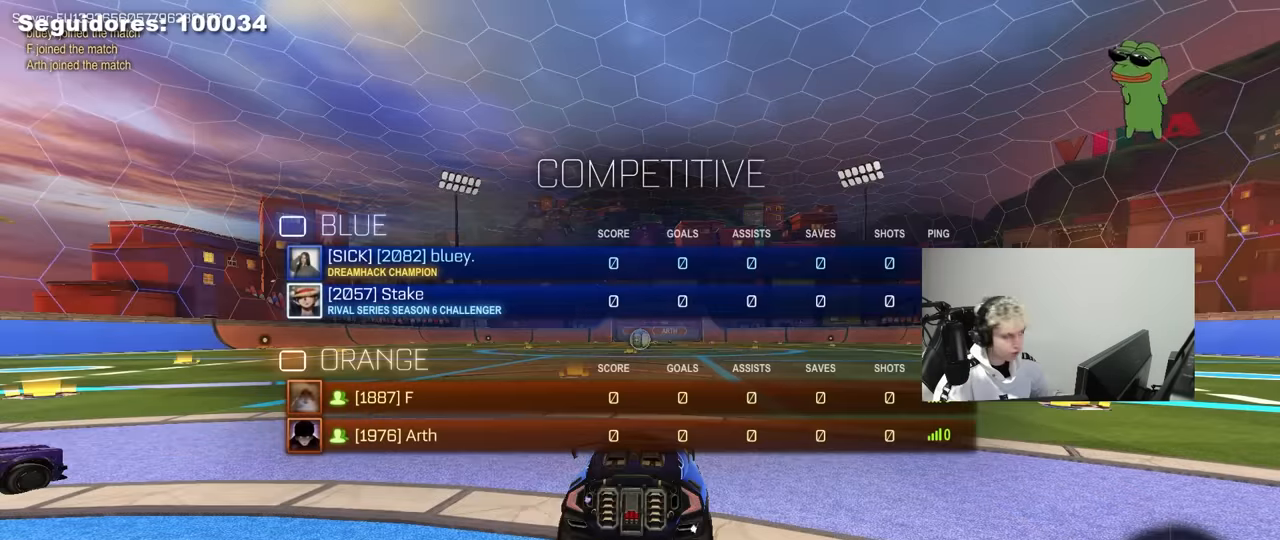
{"keys": ["tab"], "mouse": [], "mouse_move": "still", "events": []}
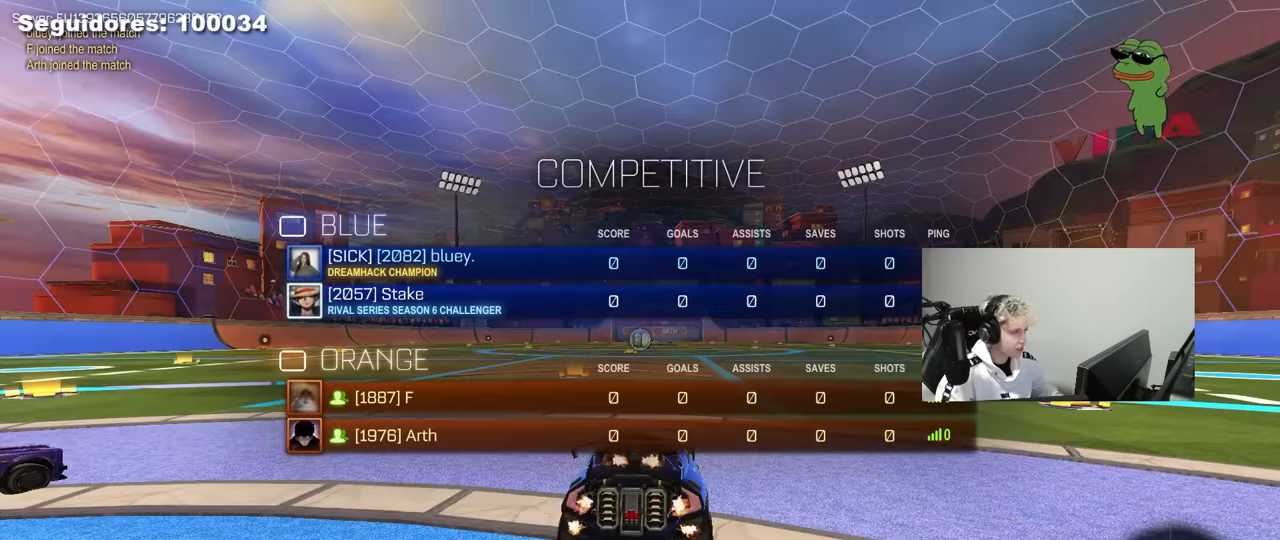
{"keys": ["tab"], "mouse": ["wheel"], "events": [[483, "mouse_wheel", "down"]]}
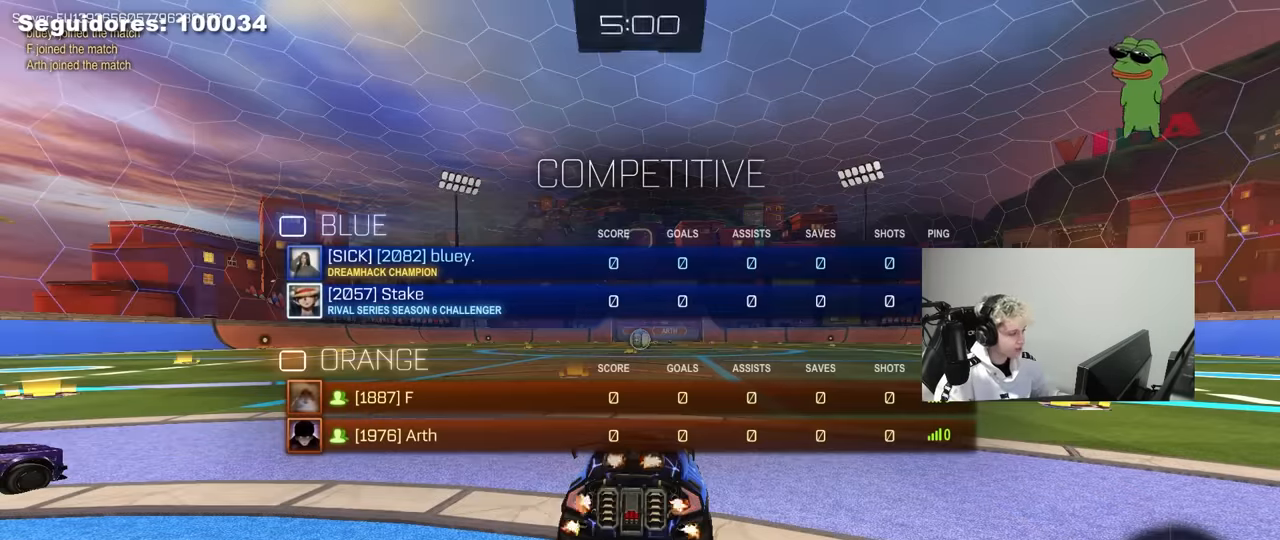
{"keys": [], "mouse": [], "mouse_move": "still", "events": [[133, "mouse_wheel", "up"], [184, "tab", "up"], [317, "space", "down"], [450, "space", "up"]]}
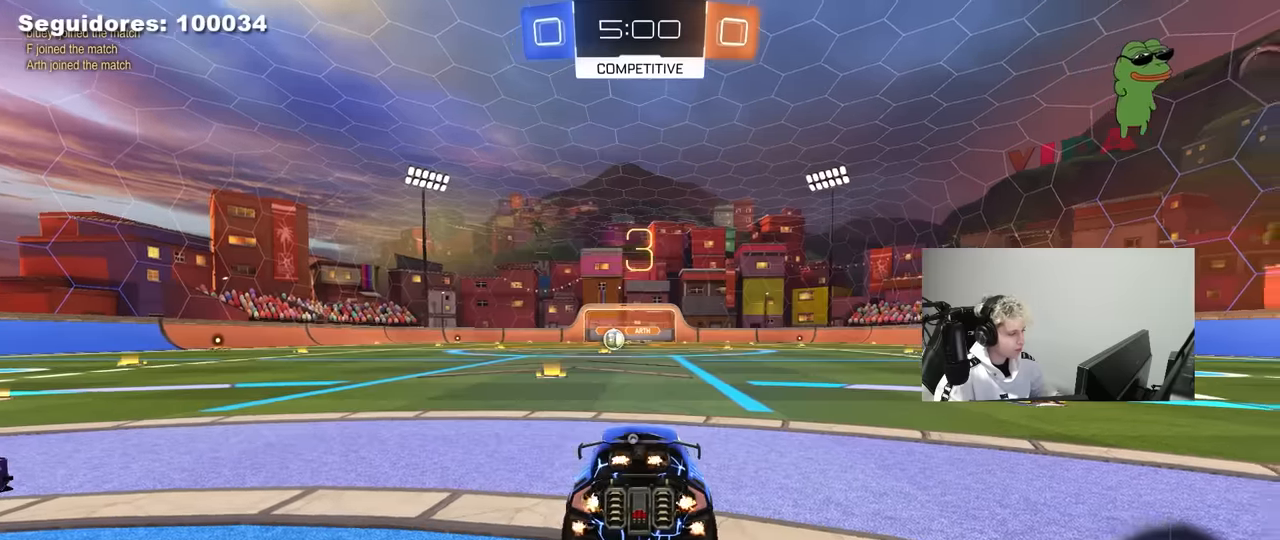
{"keys": ["tab"], "mouse": [], "mouse_move": "still", "events": [[150, "z", "down"], [334, "z", "up"], [467, "tab", "down"]]}
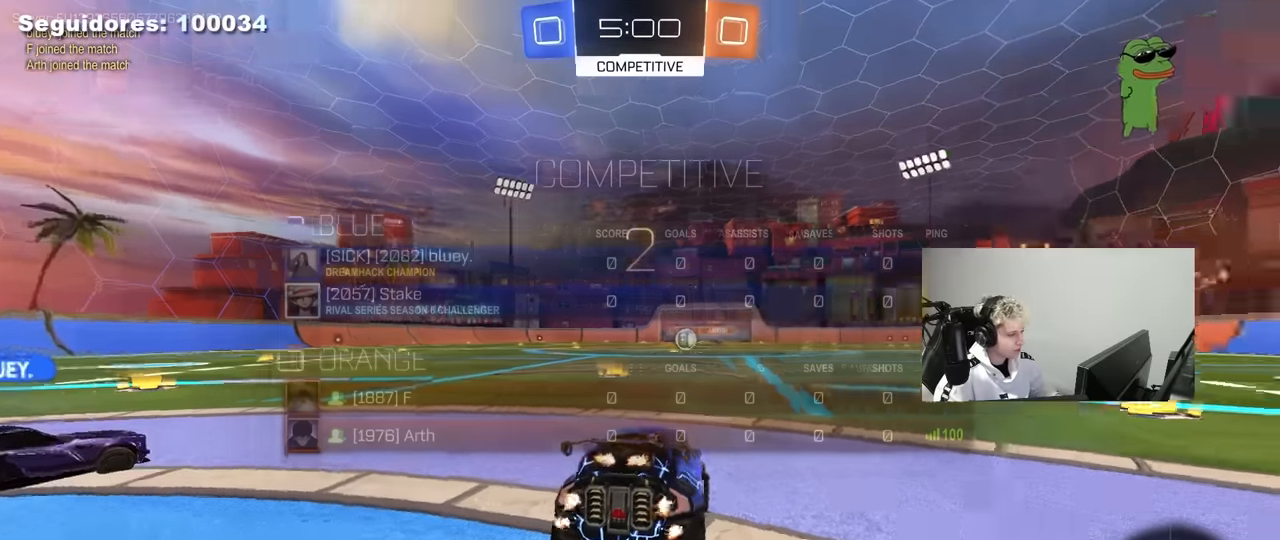
{"keys": ["tab", "w"], "mouse": [], "mouse_move": "still", "events": [[200, "w", "down"]]}
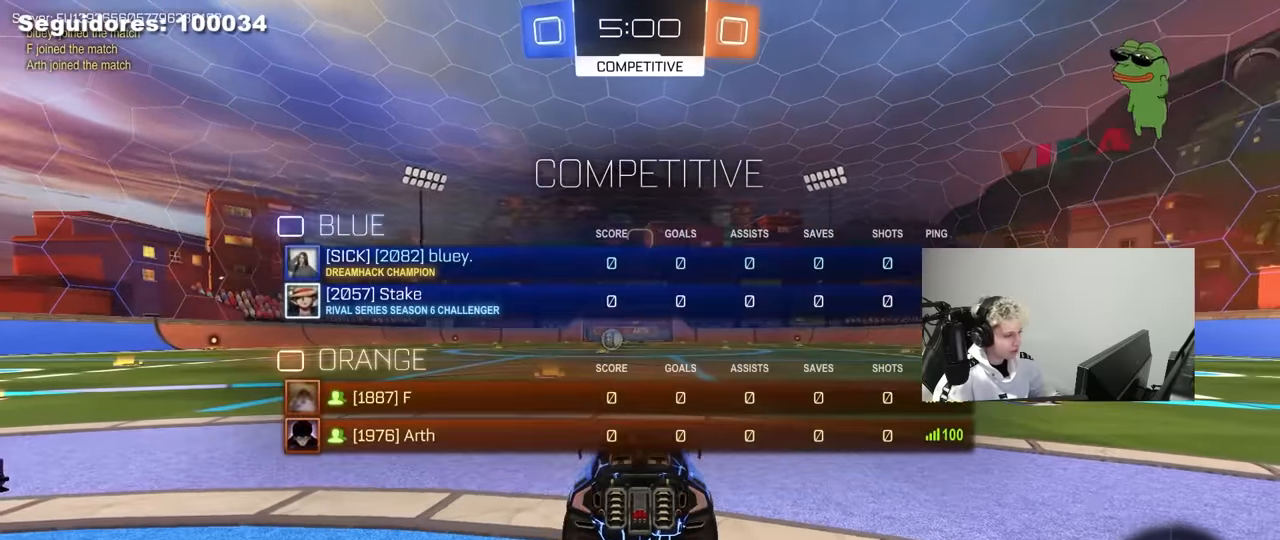
{"keys": ["tab", "w"], "mouse": [], "mouse_move": "still", "events": [[217, "space", "down"], [367, "space", "up"]]}
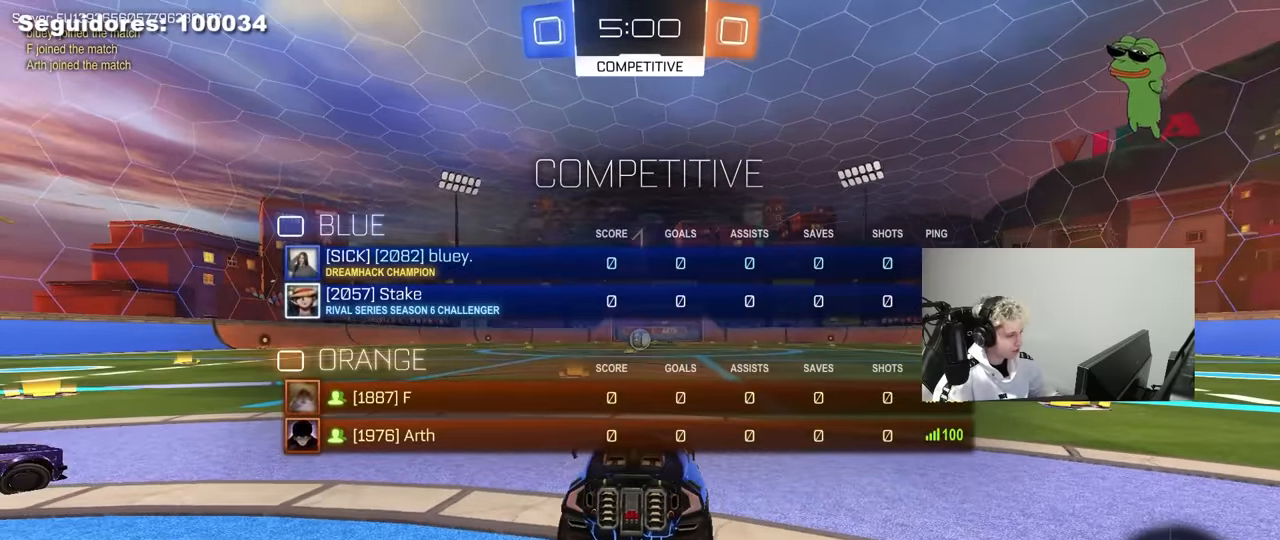
{"keys": ["w"], "mouse": [], "mouse_move": "right", "events": [[334, "tab", "up"]]}
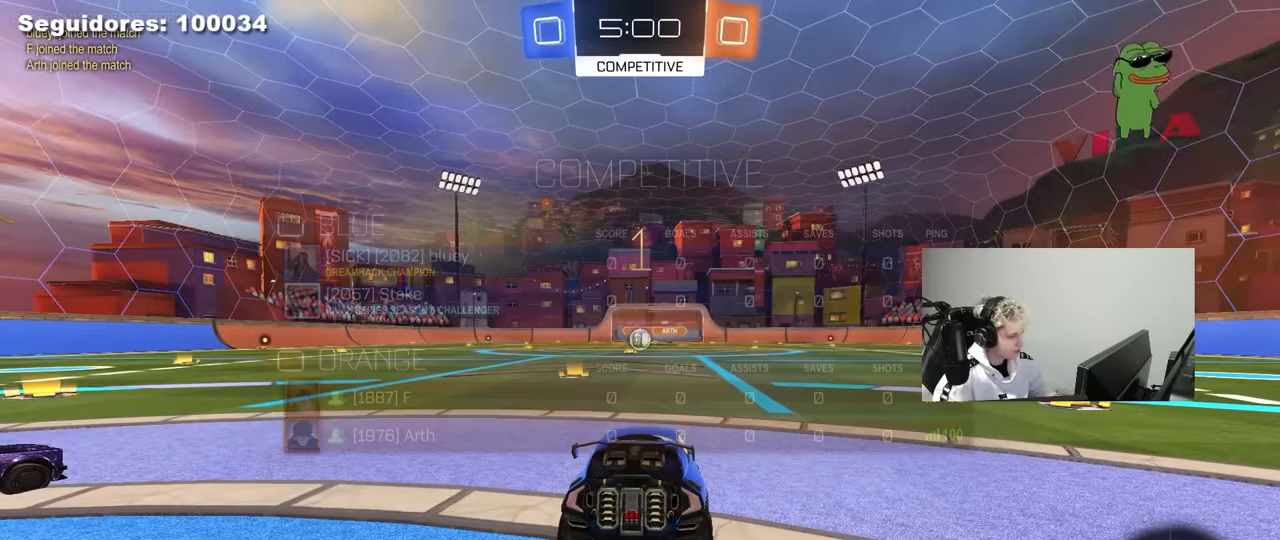
{"keys": ["w"], "mouse": [], "mouse_move": "still", "events": []}
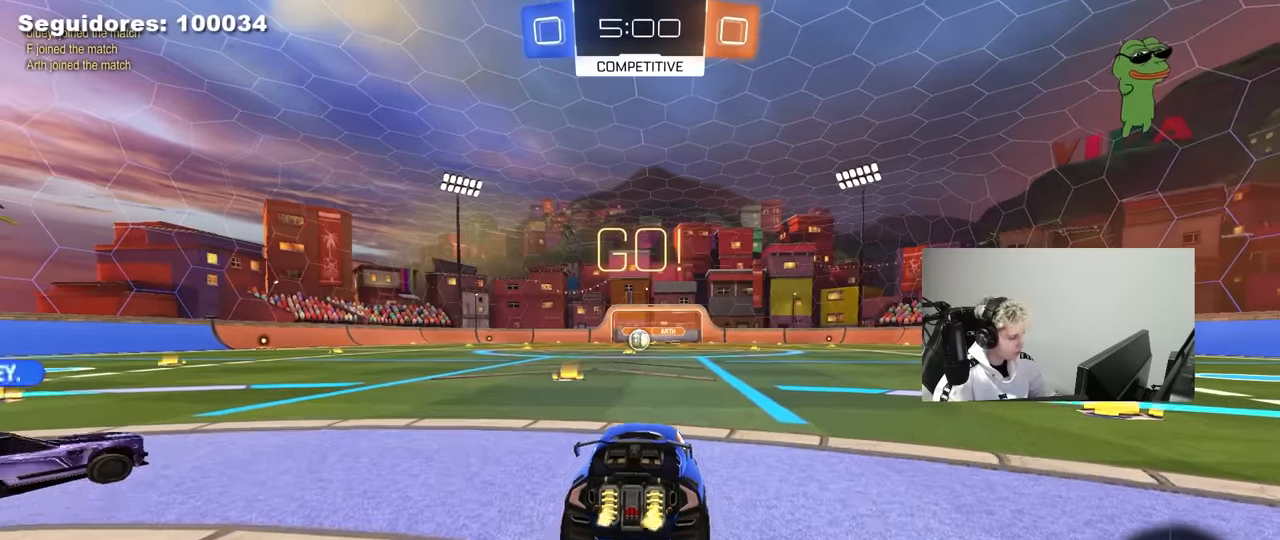
{"keys": ["a", "s", "shift"], "mouse": [], "mouse_move": "still", "events": [[134, "d", "down"], [167, "mouse_left", "down"], [167, "mouse_right", "down"], [217, "d", "up"], [267, "a", "down"], [267, "mouse_right", "up"], [267, "shift", "down"], [317, "mouse_right", "down"], [367, "s", "down"], [367, "w", "up"], [400, "mouse_left", "up"], [450, "mouse_right", "up"]]}
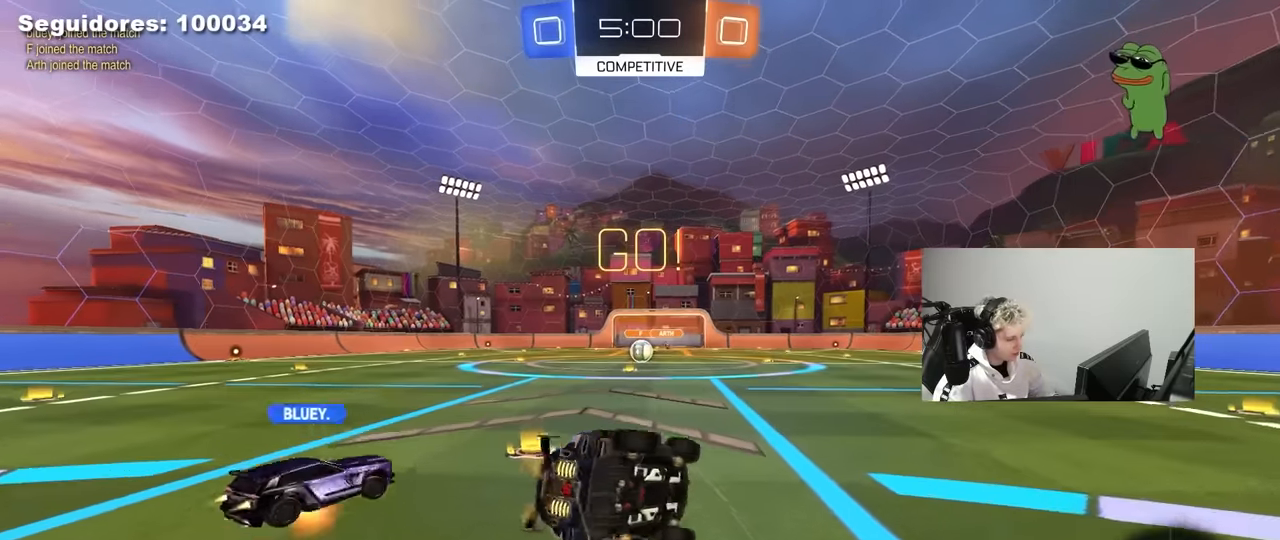
{"keys": ["a", "s", "shift"], "mouse": [], "mouse_move": "still", "events": [[234, "s", "up"], [384, "s", "down"]]}